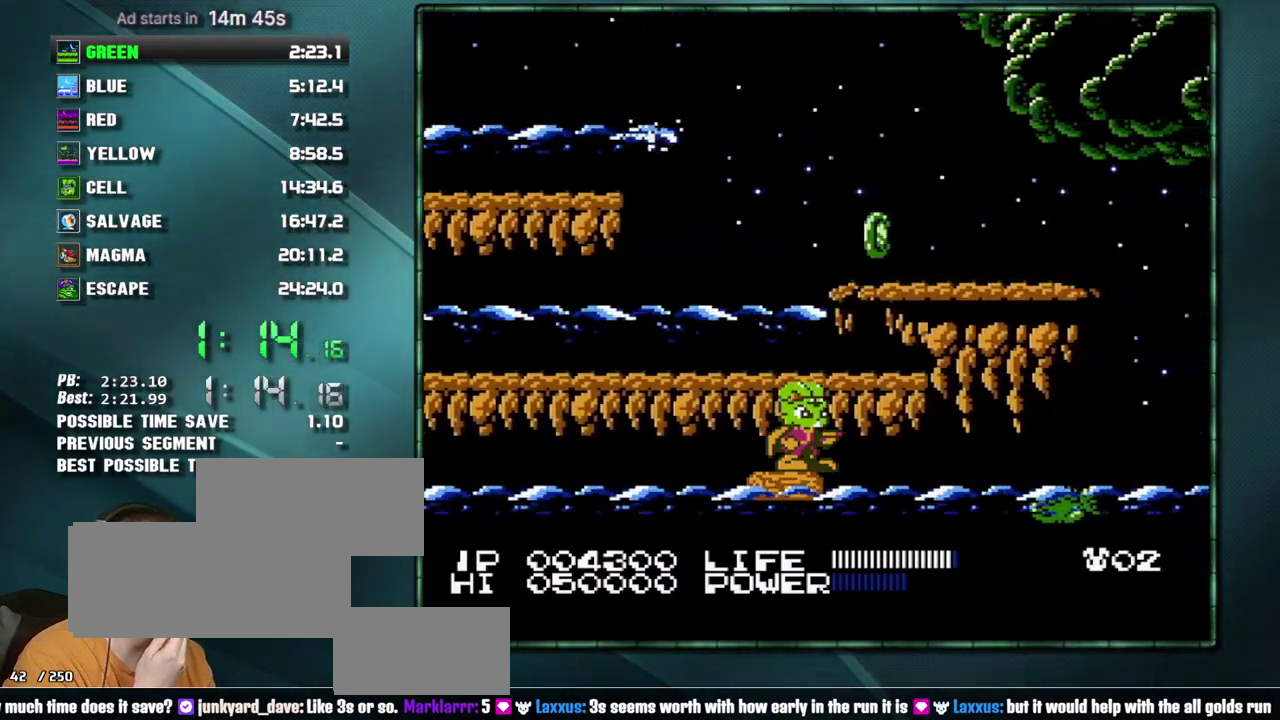
Gameplay with a controller (Nintendo layout); each line is a JSON object with the inputs held at the frame after it. "events" lists button and stick changes between this image and that frame as [ms after this image, input, new state], when the widget could be followed in between. Not read: L3 R3 START.
{"buttons": ["B"], "events": [[333, "B", "down"], [433, "B", "up"], [483, "B", "down"]]}
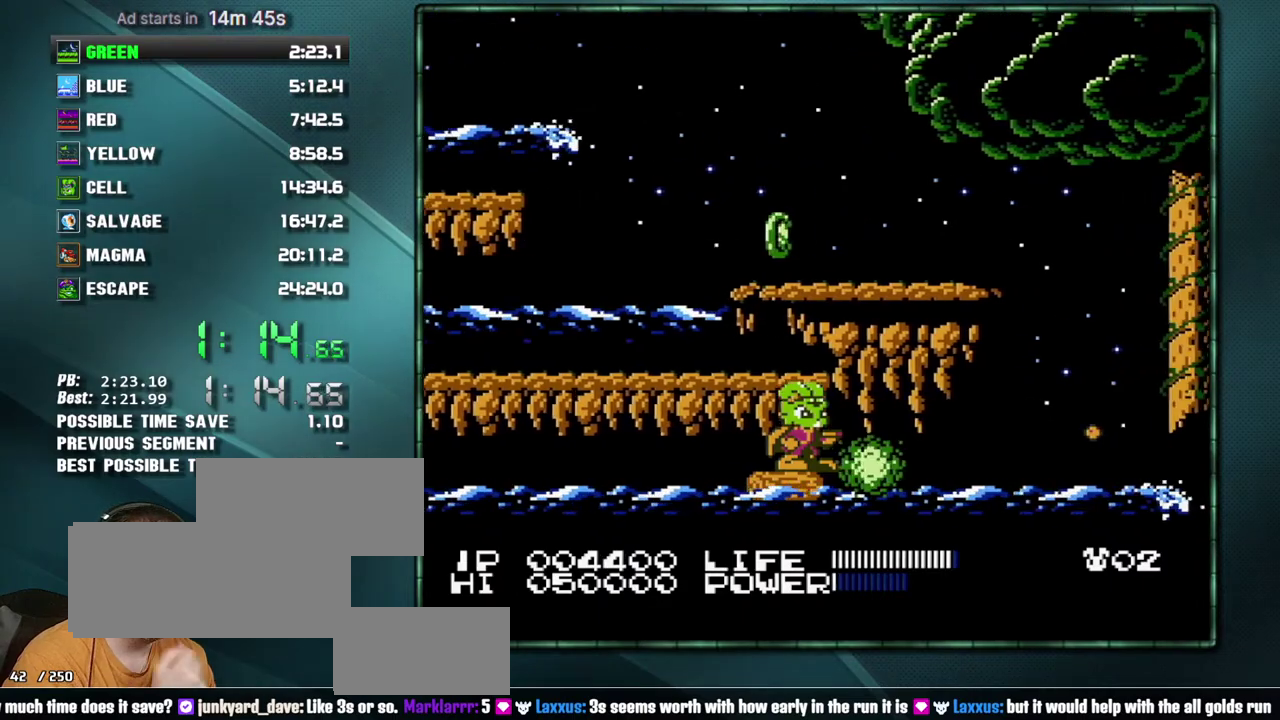
{"buttons": [], "events": [[217, "B", "up"], [267, "B", "down"], [333, "B", "up"]]}
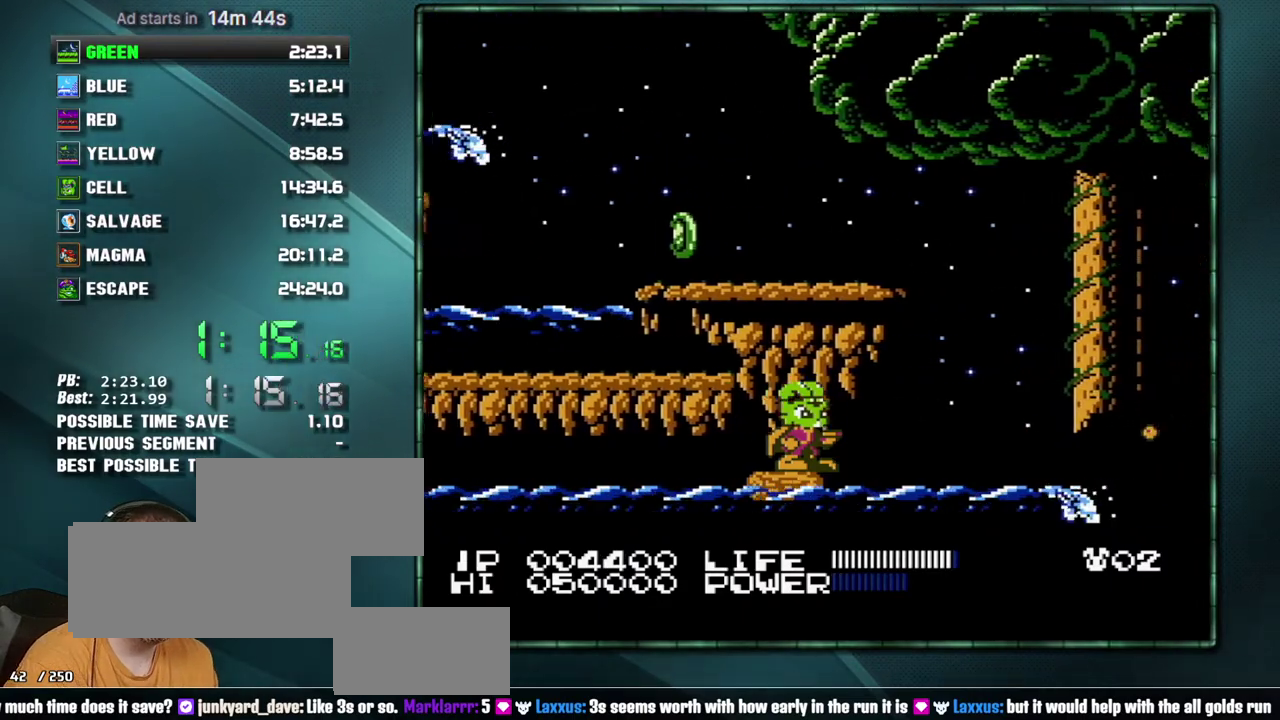
{"buttons": [], "events": []}
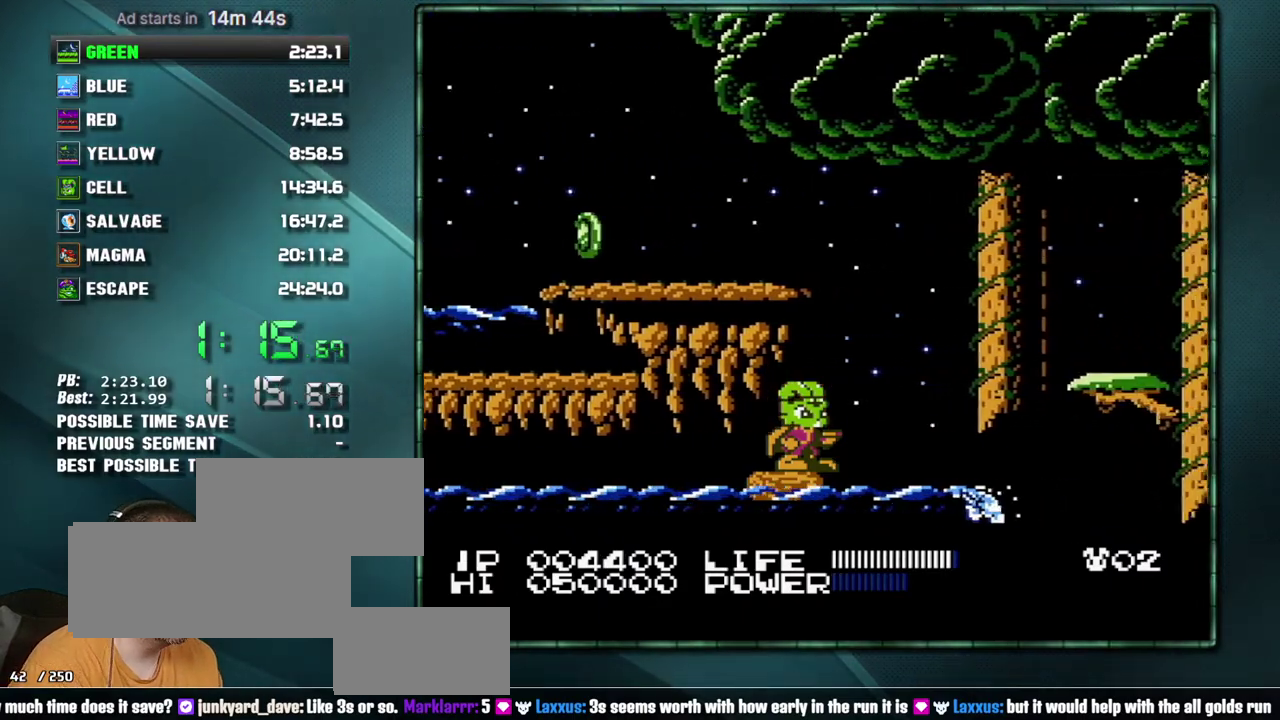
{"buttons": [], "events": []}
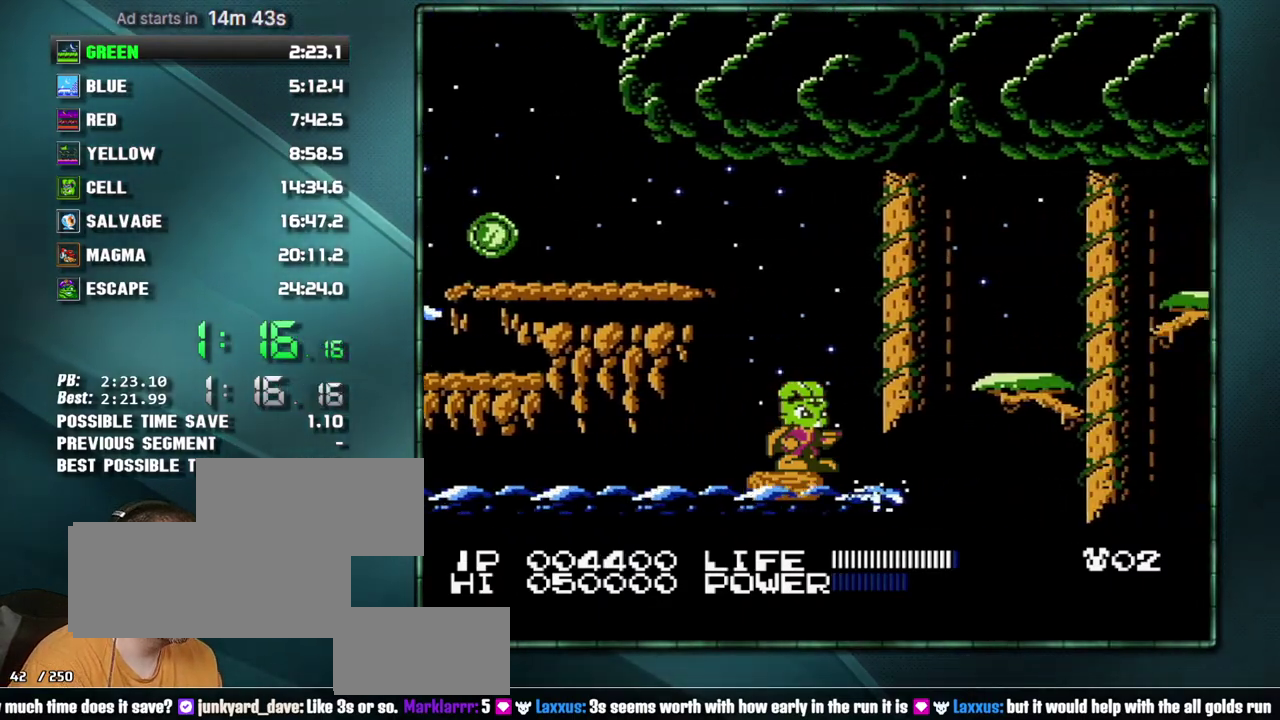
{"buttons": ["DPAD_RIGHT"], "events": [[50, "DPAD_RIGHT", "down"], [183, "A", "down"], [433, "A", "up"]]}
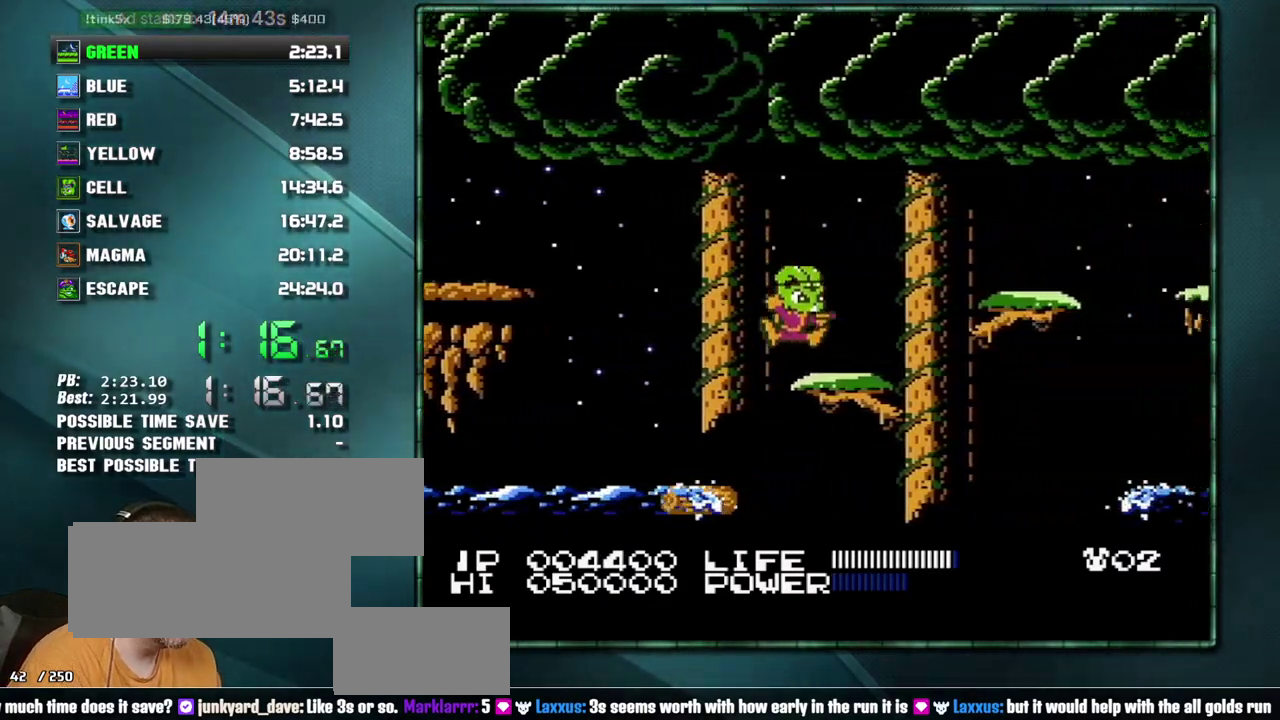
{"buttons": ["DPAD_RIGHT"], "events": [[217, "A", "down"], [333, "A", "up"]]}
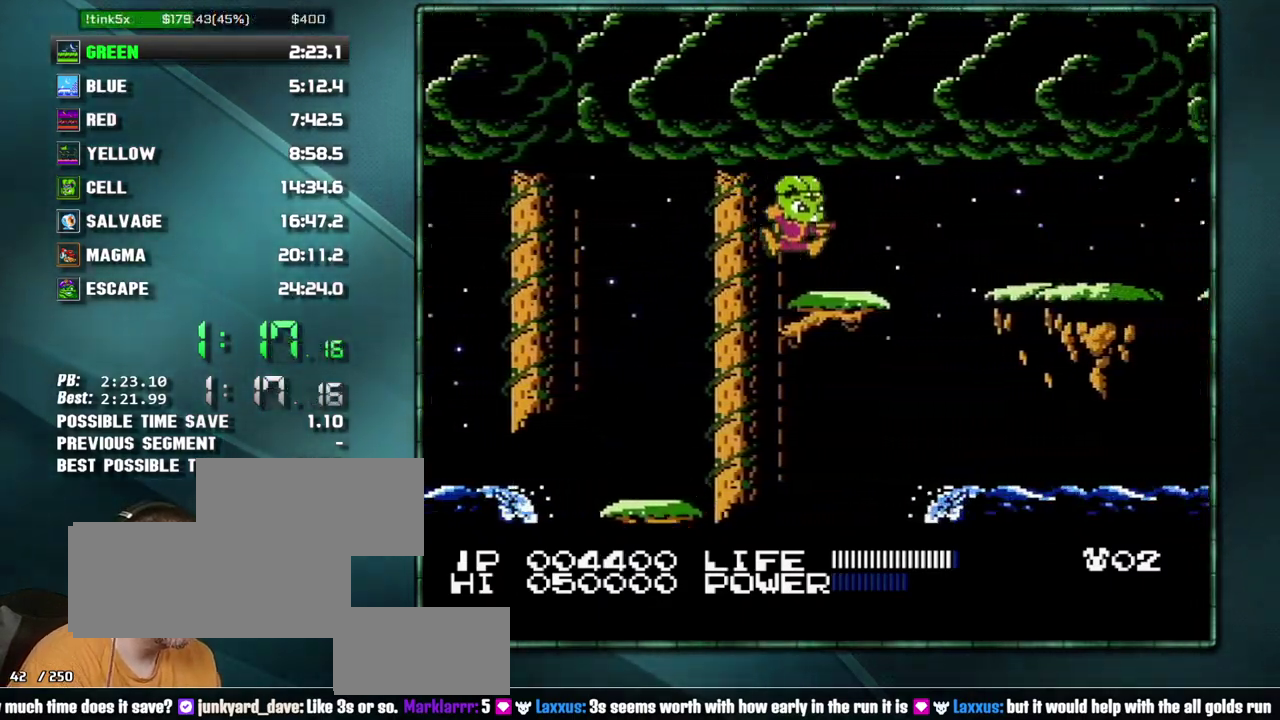
{"buttons": ["DPAD_RIGHT"], "events": [[183, "A", "down"], [300, "A", "up"]]}
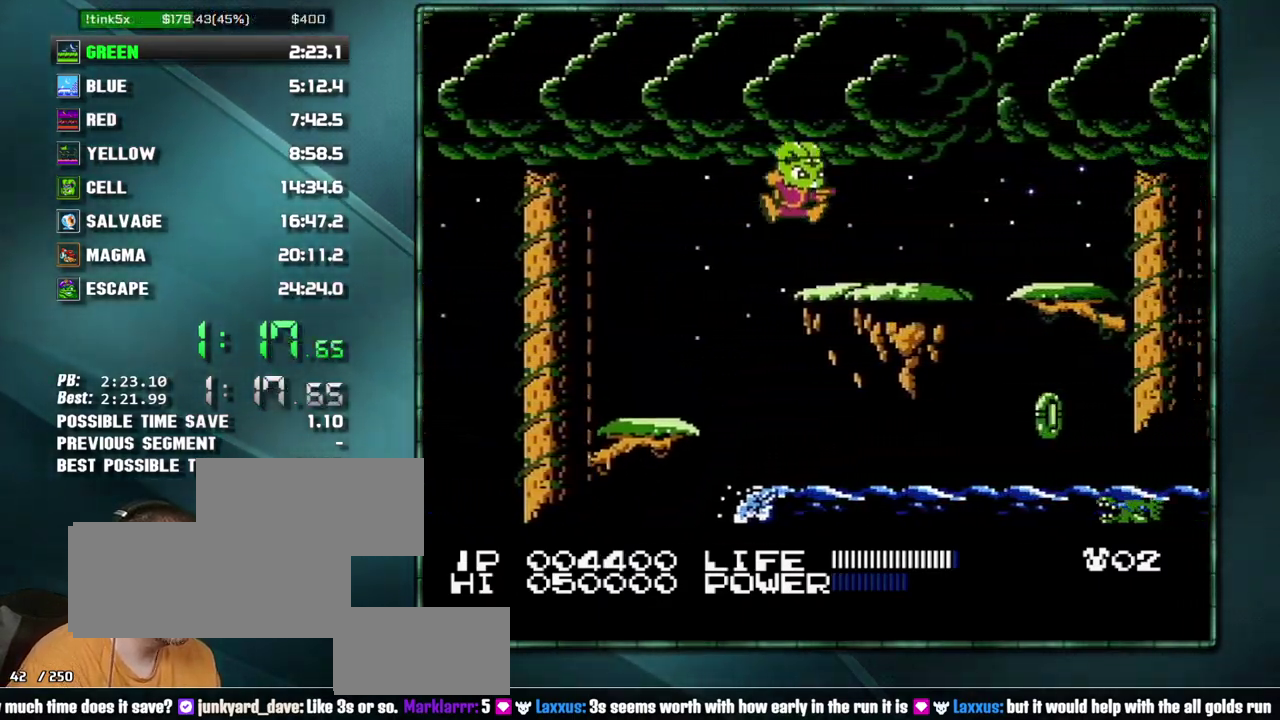
{"buttons": ["DPAD_RIGHT"], "events": []}
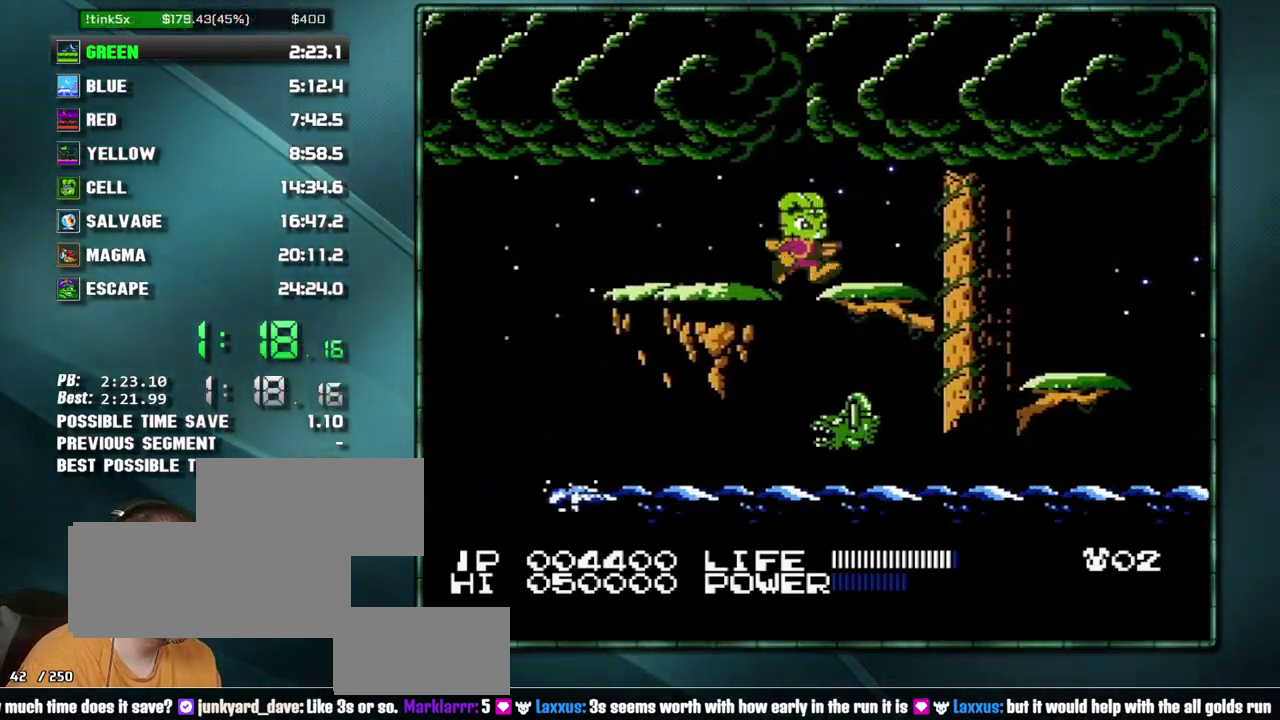
{"buttons": ["DPAD_RIGHT"], "events": [[300, "A", "down"], [400, "A", "up"]]}
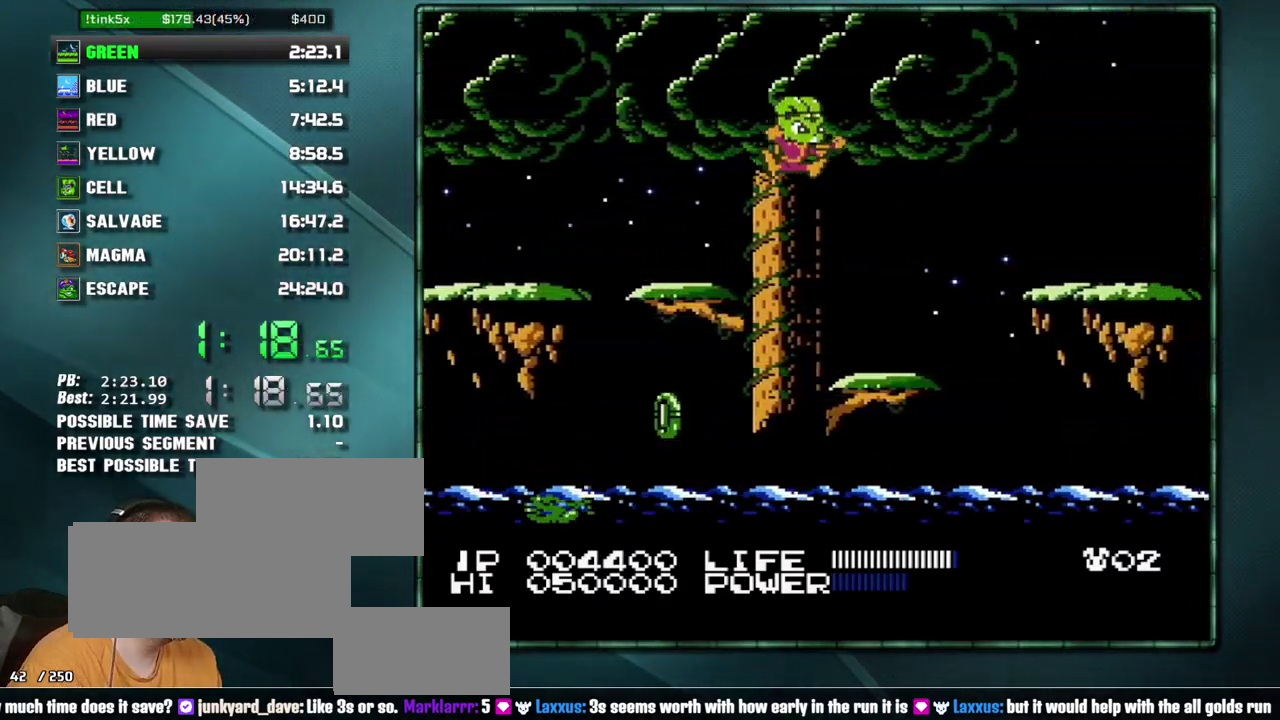
{"buttons": ["A", "DPAD_RIGHT"], "events": [[50, "B", "down"], [117, "B", "up"], [367, "A", "down"]]}
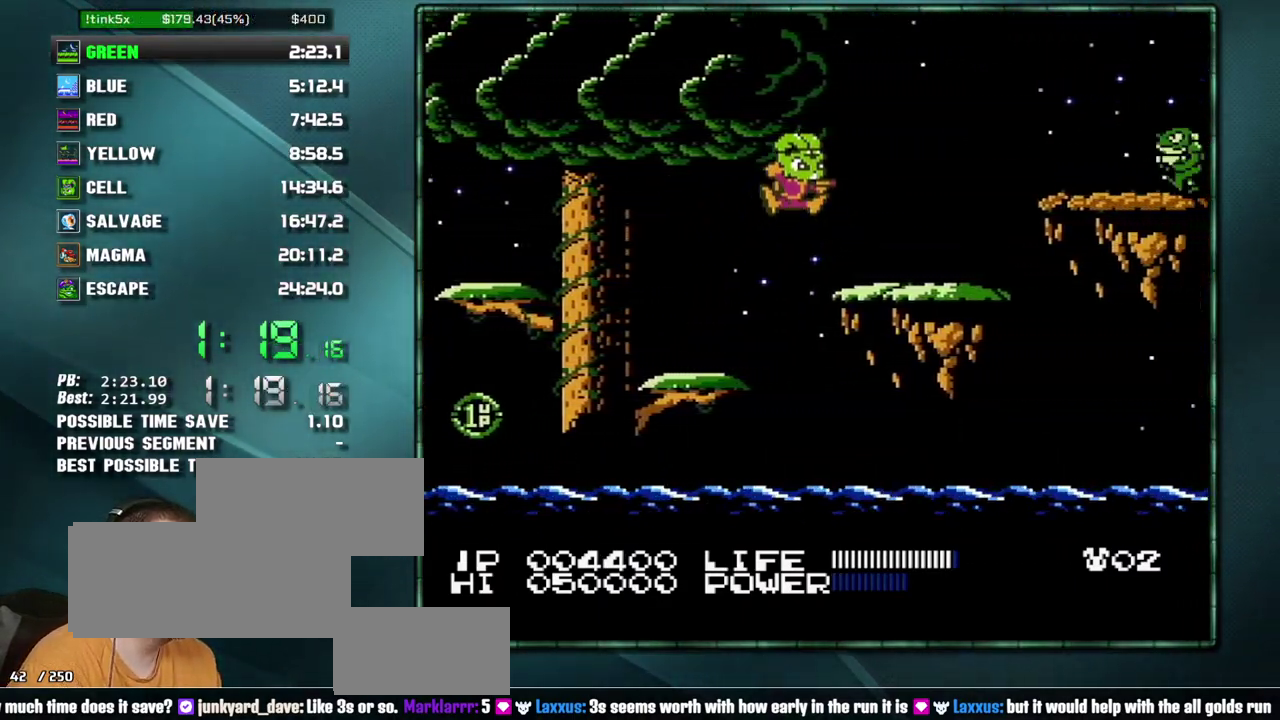
{"buttons": ["A", "B", "DPAD_RIGHT"], "events": [[83, "B", "down"], [117, "A", "up"], [150, "B", "up"], [400, "A", "down"], [467, "B", "down"]]}
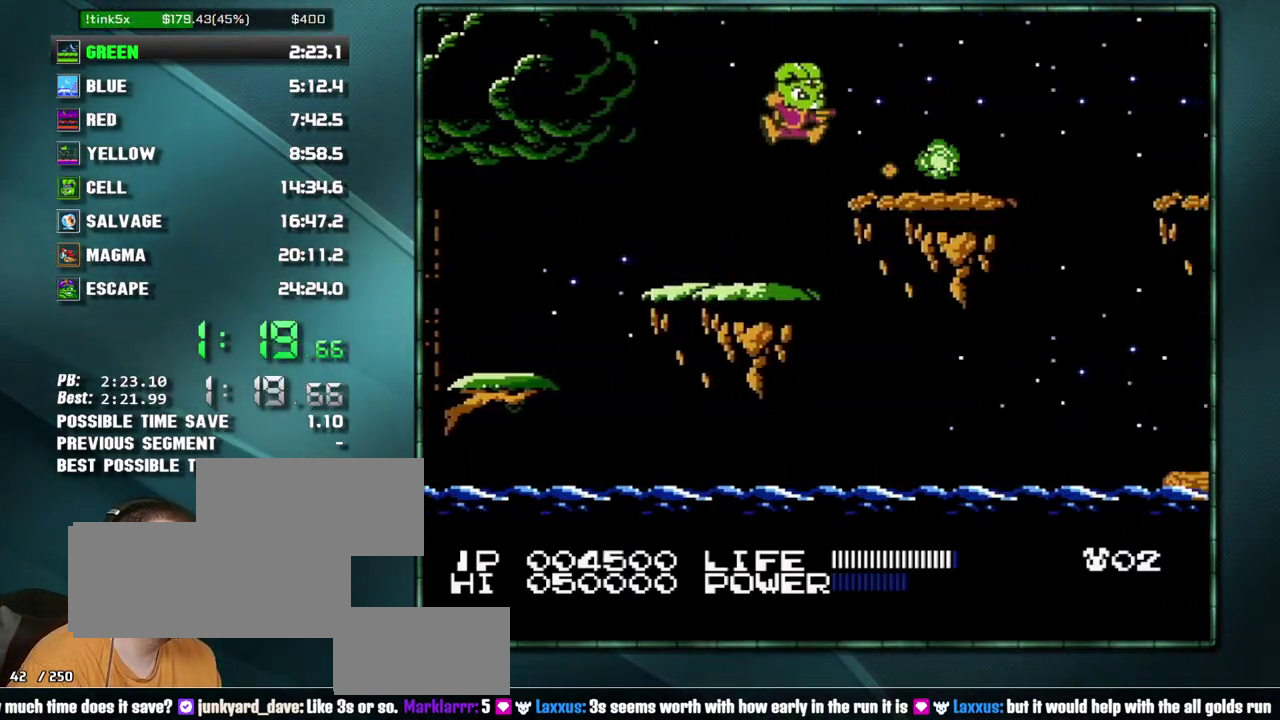
{"buttons": ["DPAD_RIGHT"], "events": [[17, "A", "up"], [17, "B", "up"]]}
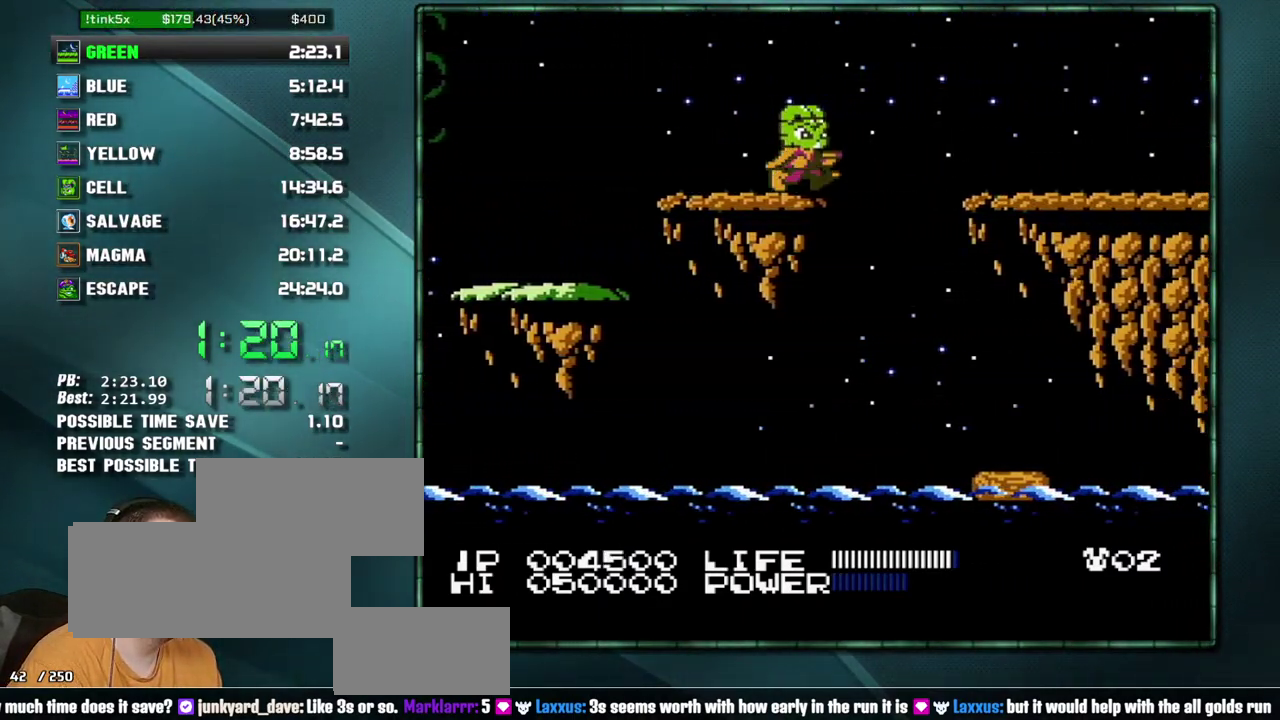
{"buttons": ["DPAD_RIGHT"], "events": [[50, "A", "down"], [150, "A", "up"]]}
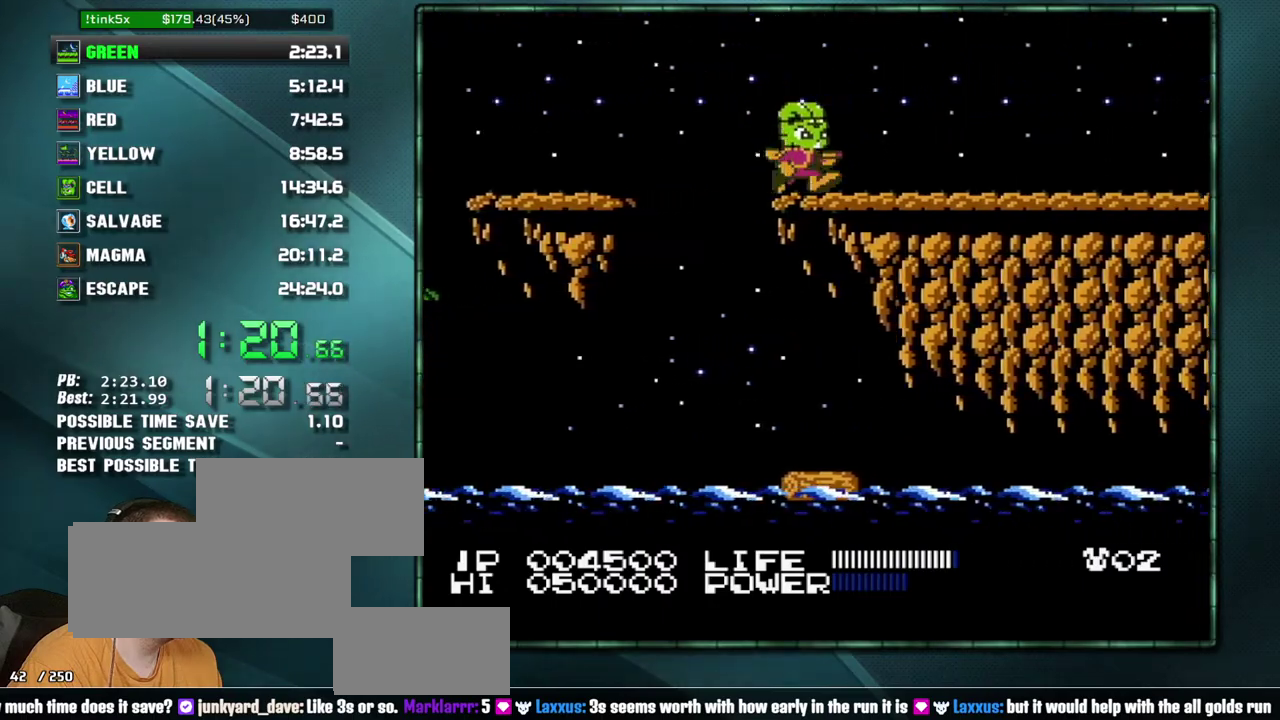
{"buttons": ["DPAD_RIGHT"], "events": []}
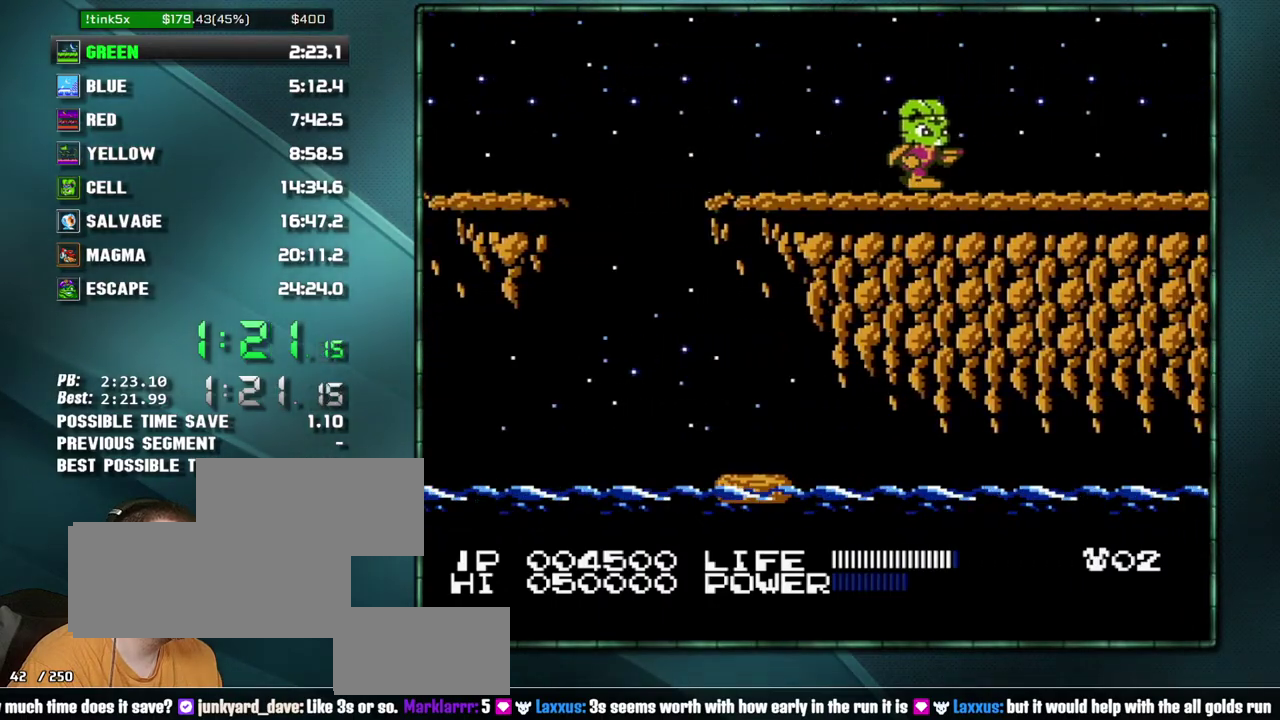
{"buttons": ["DPAD_RIGHT"], "events": []}
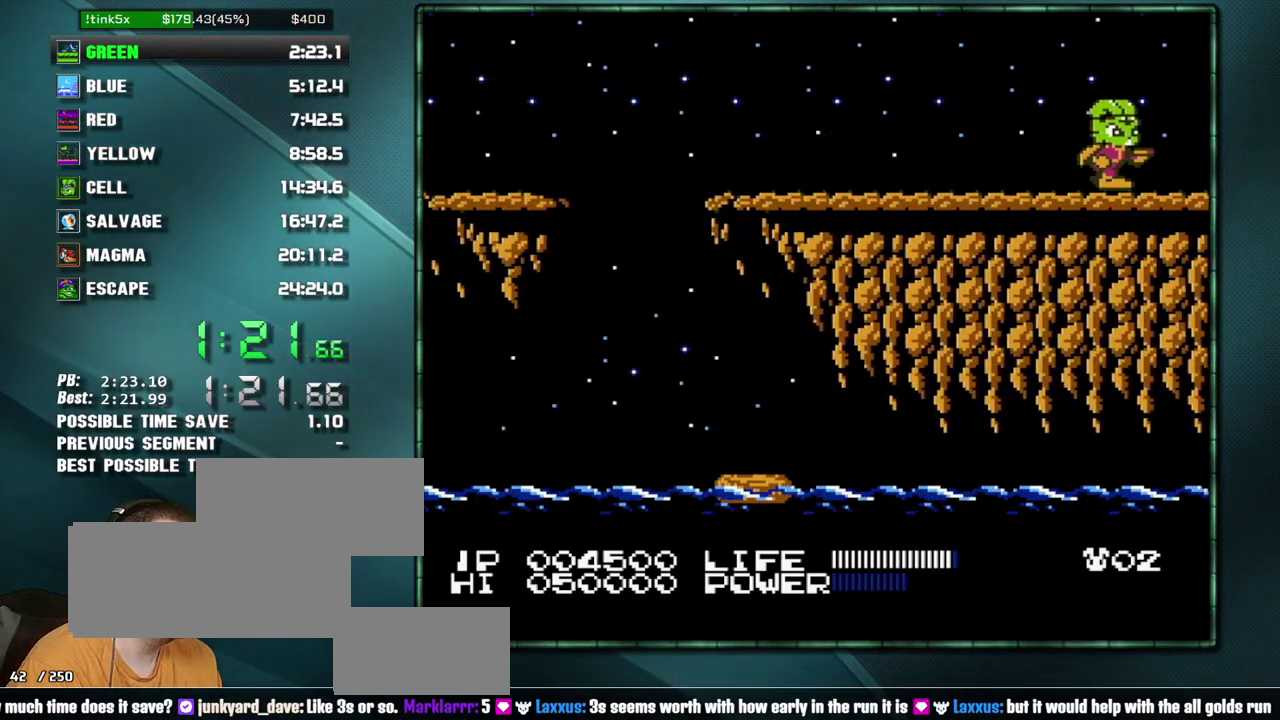
{"buttons": ["DPAD_RIGHT"], "events": []}
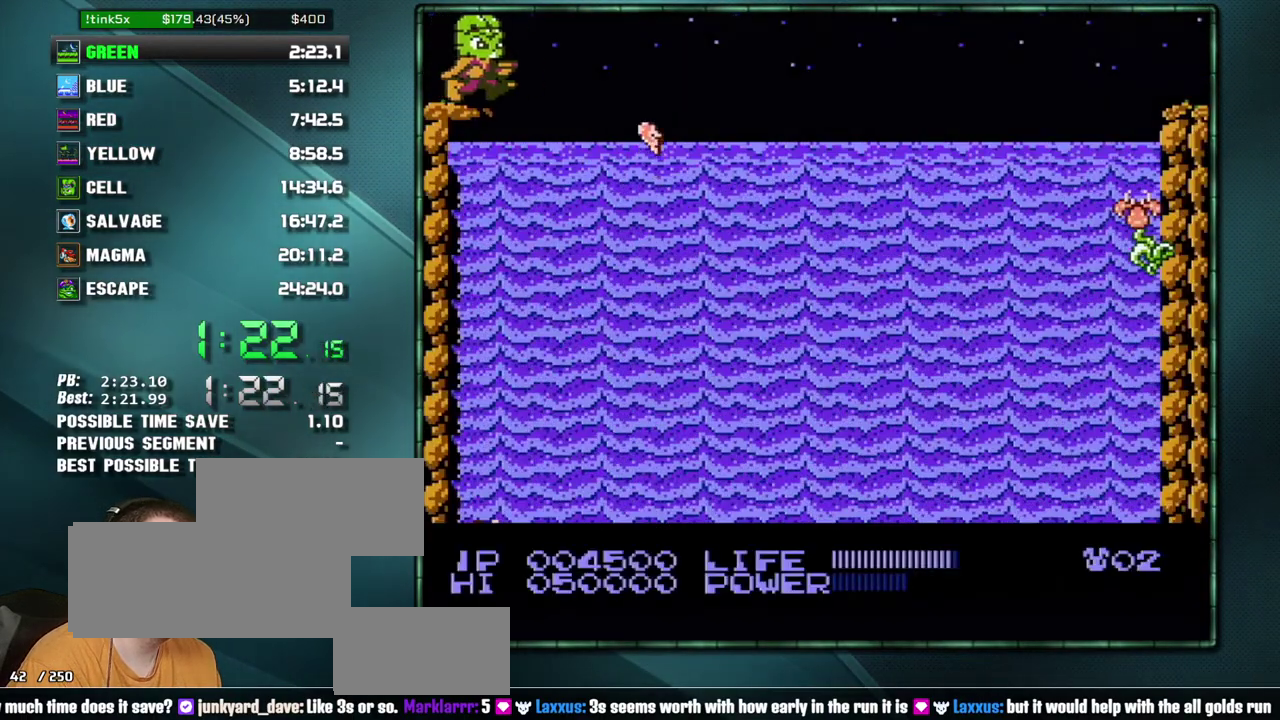
{"buttons": [], "events": [[467, "DPAD_RIGHT", "up"]]}
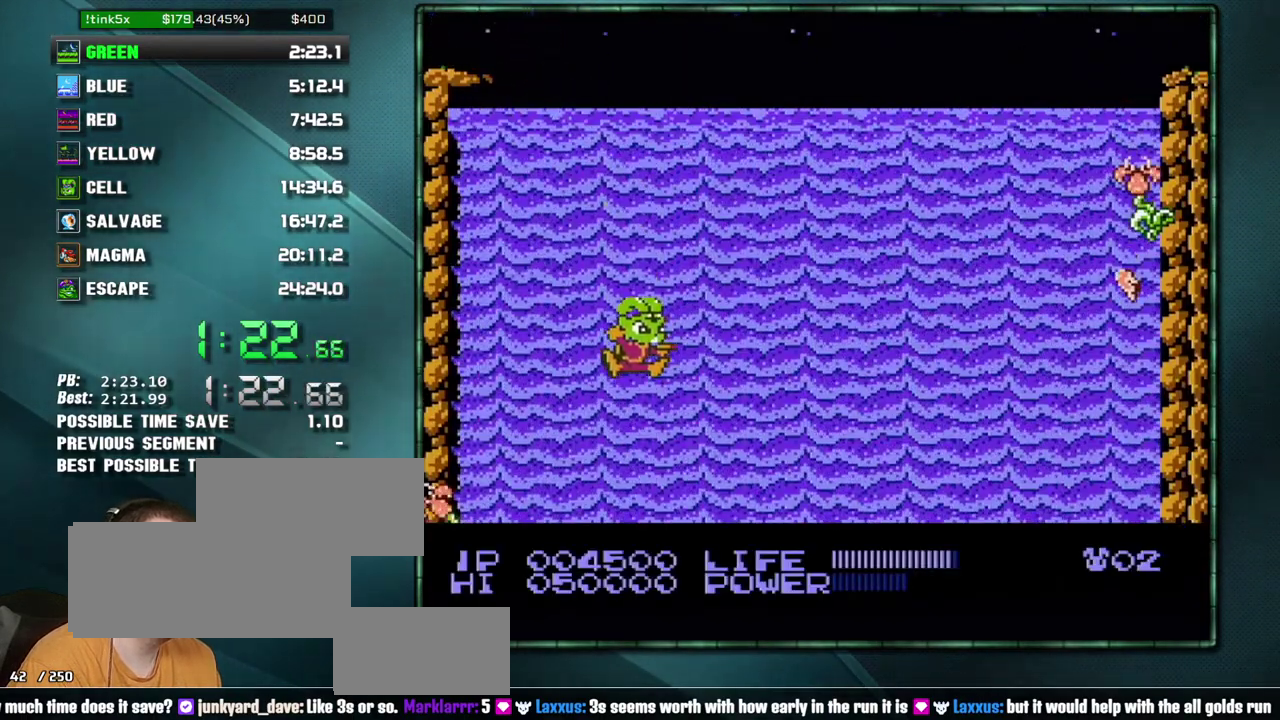
{"buttons": [], "events": [[267, "DPAD_LEFT", "down"], [400, "DPAD_LEFT", "up"]]}
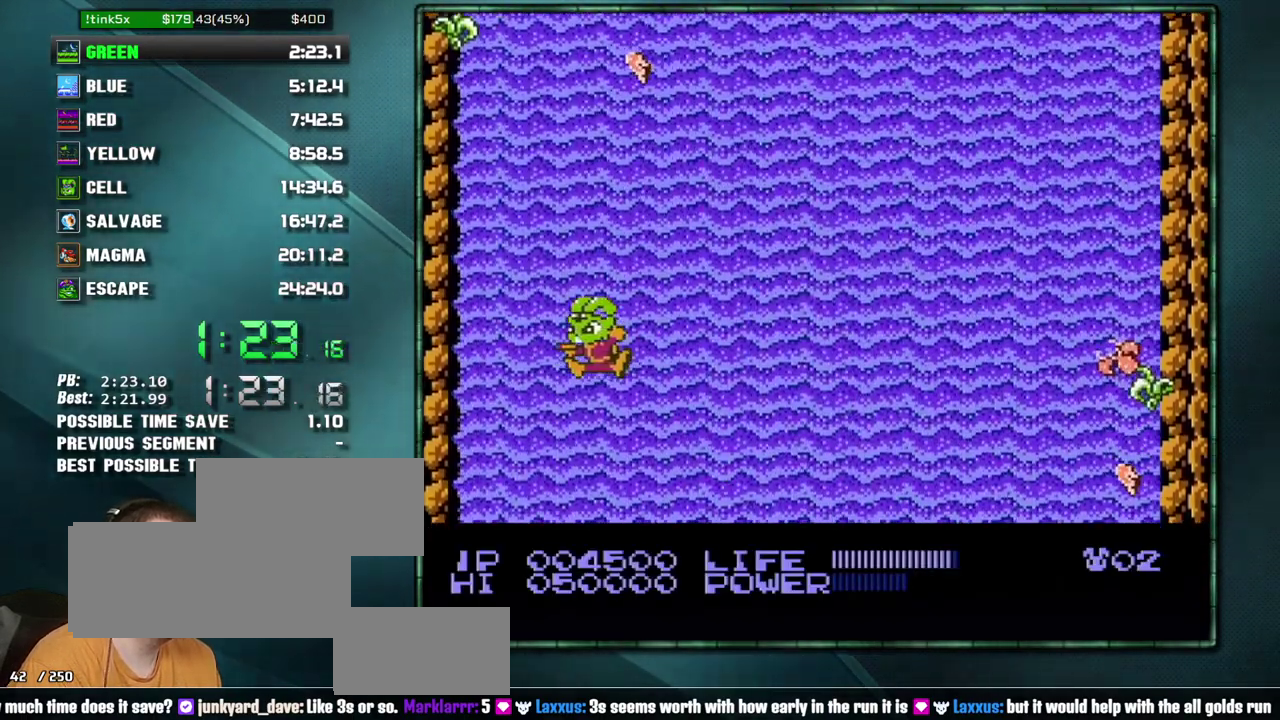
{"buttons": [], "events": []}
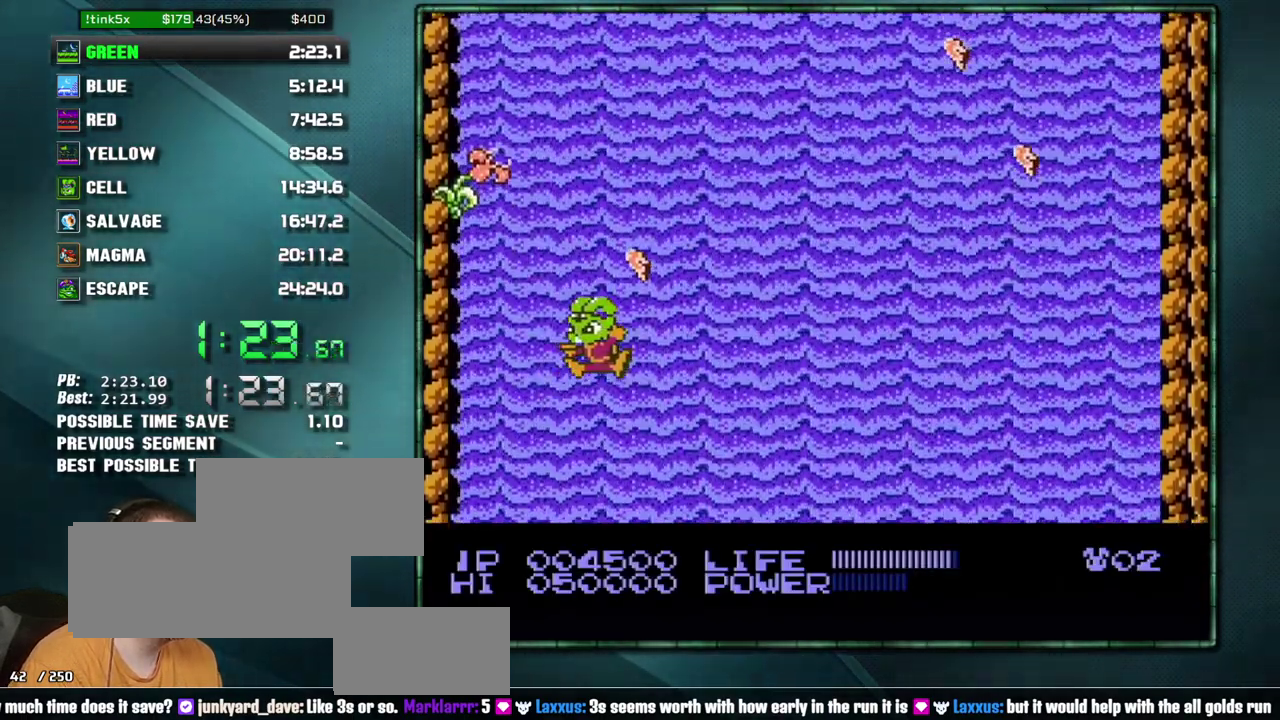
{"buttons": [], "events": []}
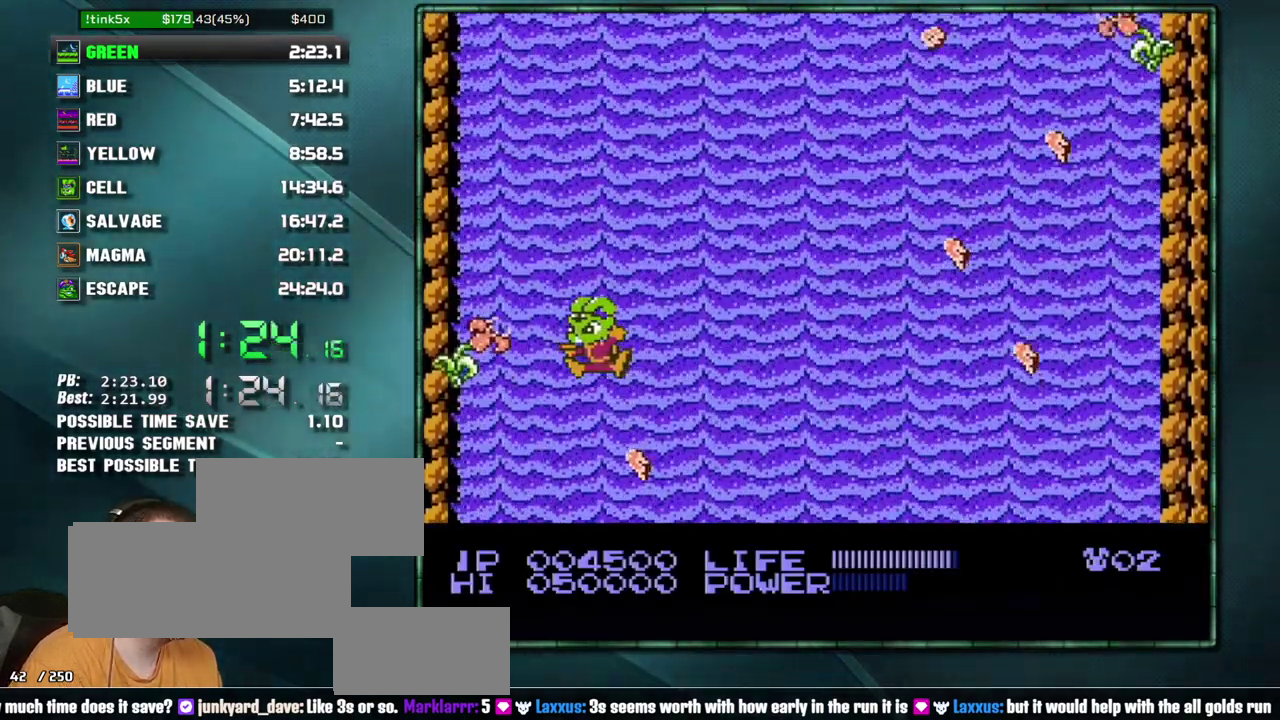
{"buttons": [], "events": [[50, "DPAD_RIGHT", "down"], [117, "DPAD_RIGHT", "up"]]}
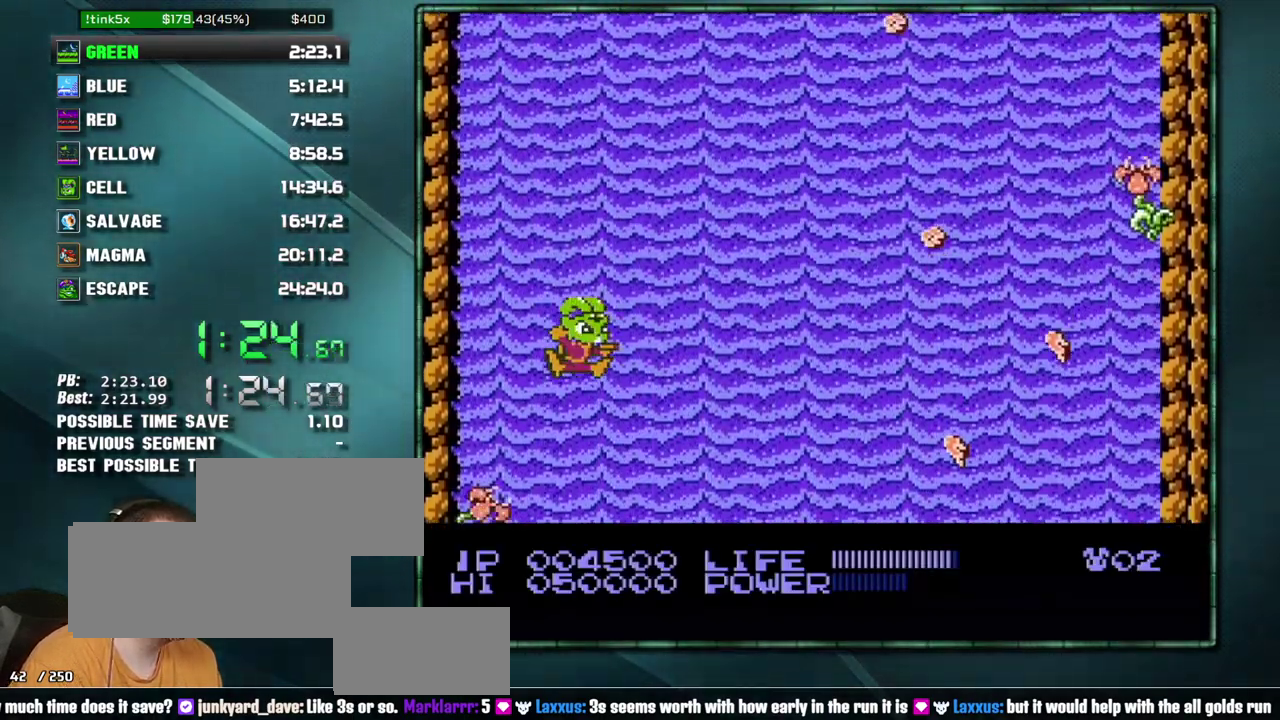
{"buttons": [], "events": []}
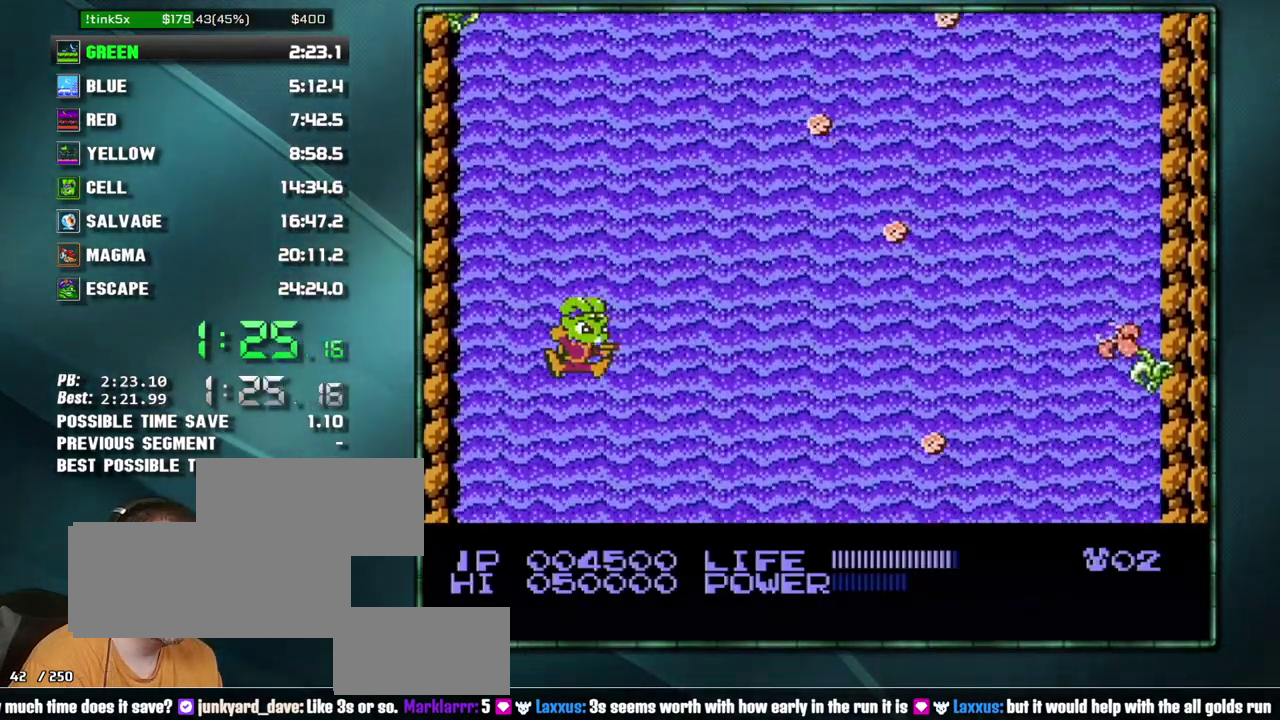
{"buttons": [], "events": []}
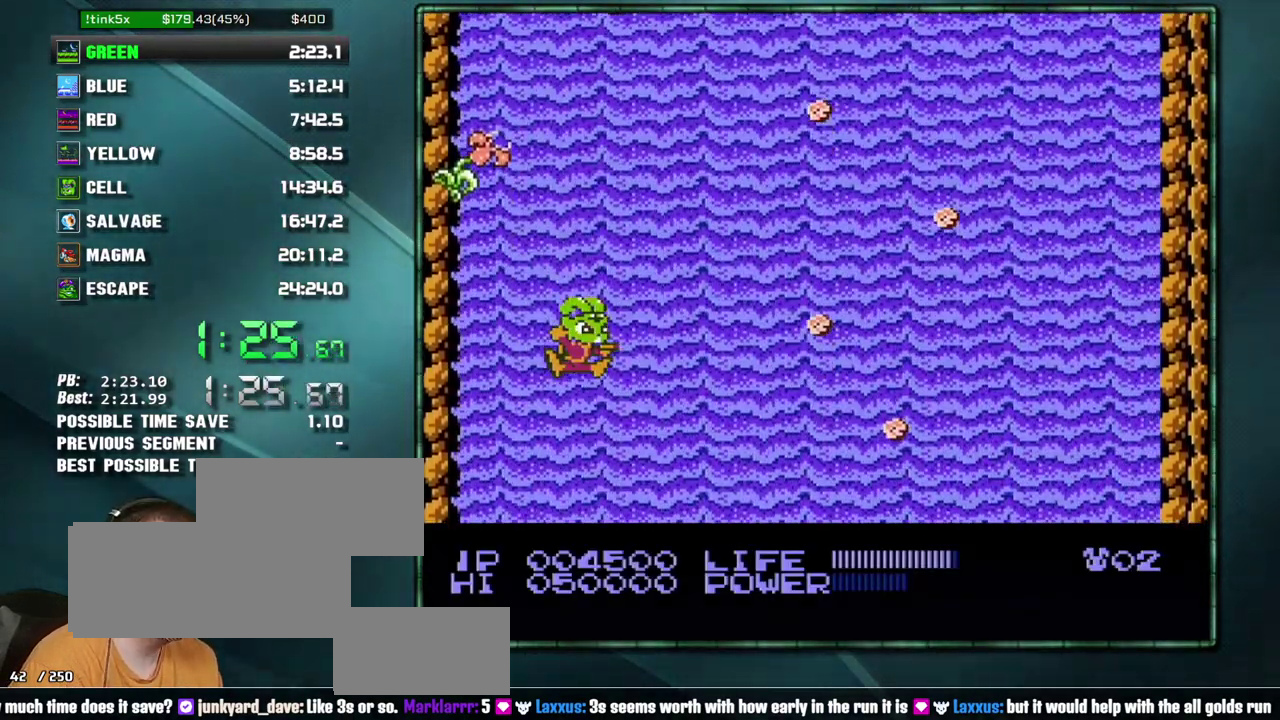
{"buttons": [], "events": [[400, "B", "down"], [483, "B", "up"]]}
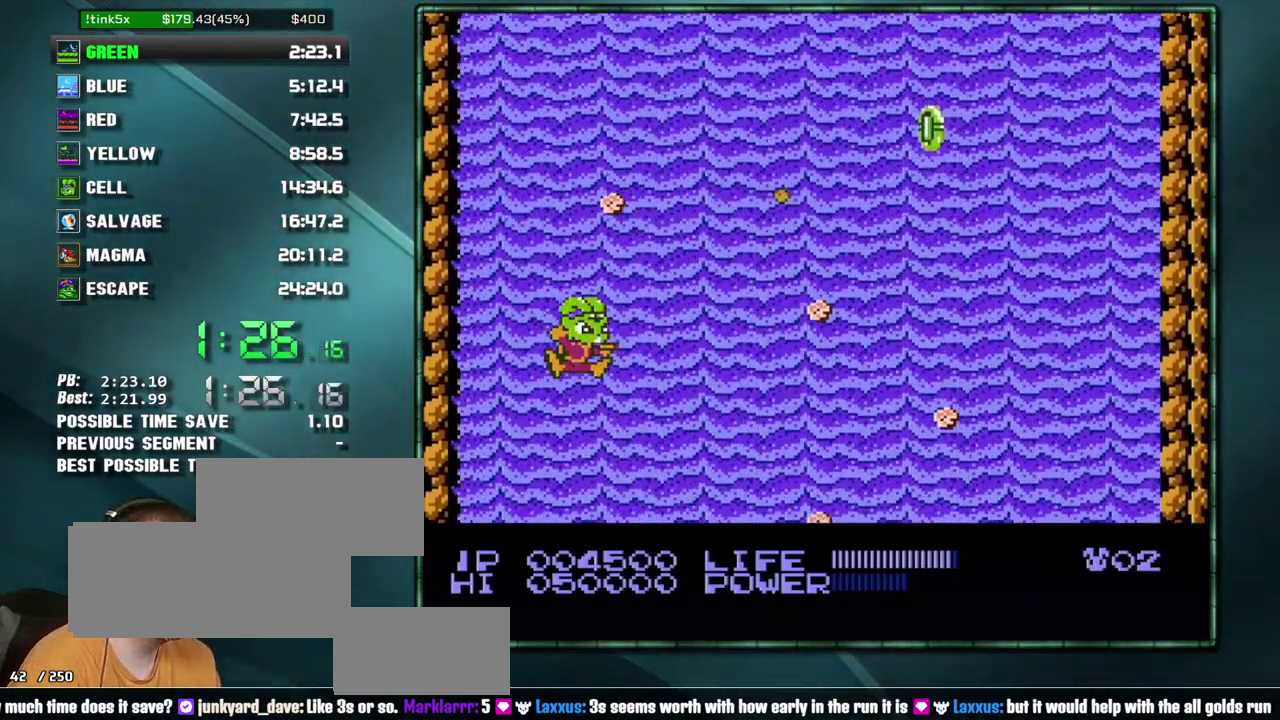
{"buttons": [], "events": [[50, "B", "down"], [117, "B", "up"], [183, "B", "down"], [400, "B", "up"]]}
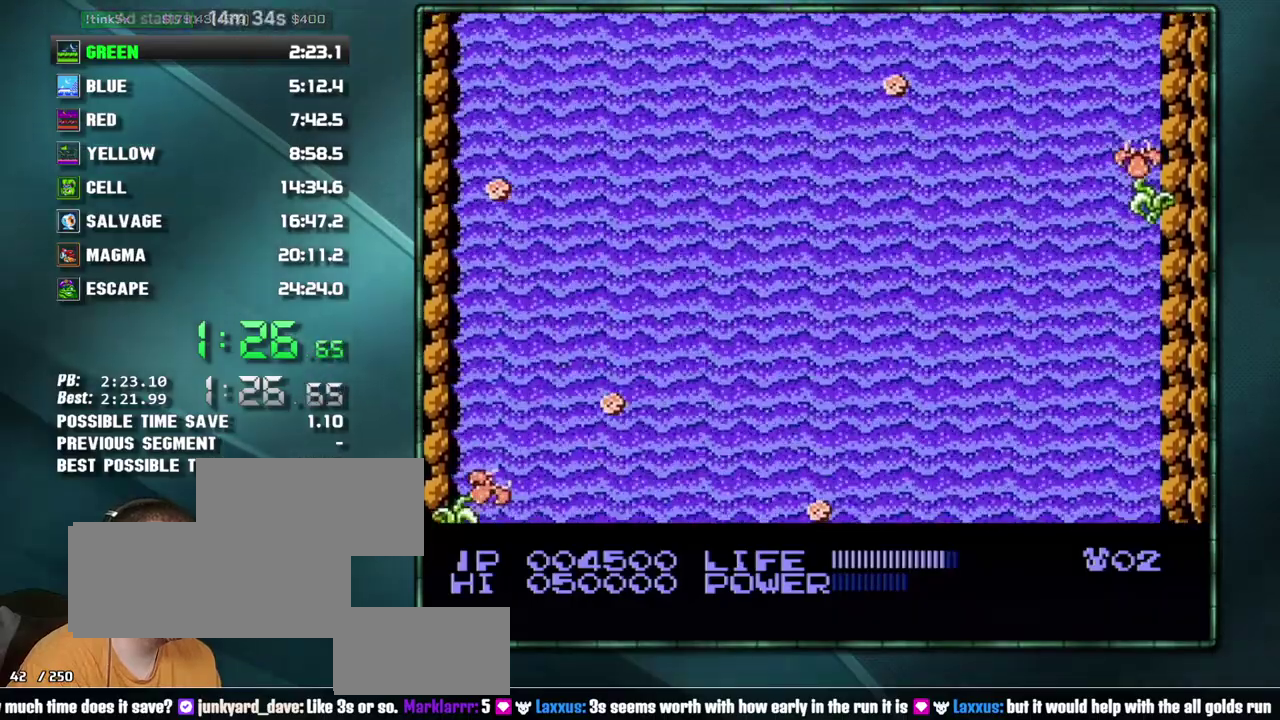
{"buttons": ["B"], "events": [[217, "B", "down"], [300, "B", "up"], [483, "B", "down"]]}